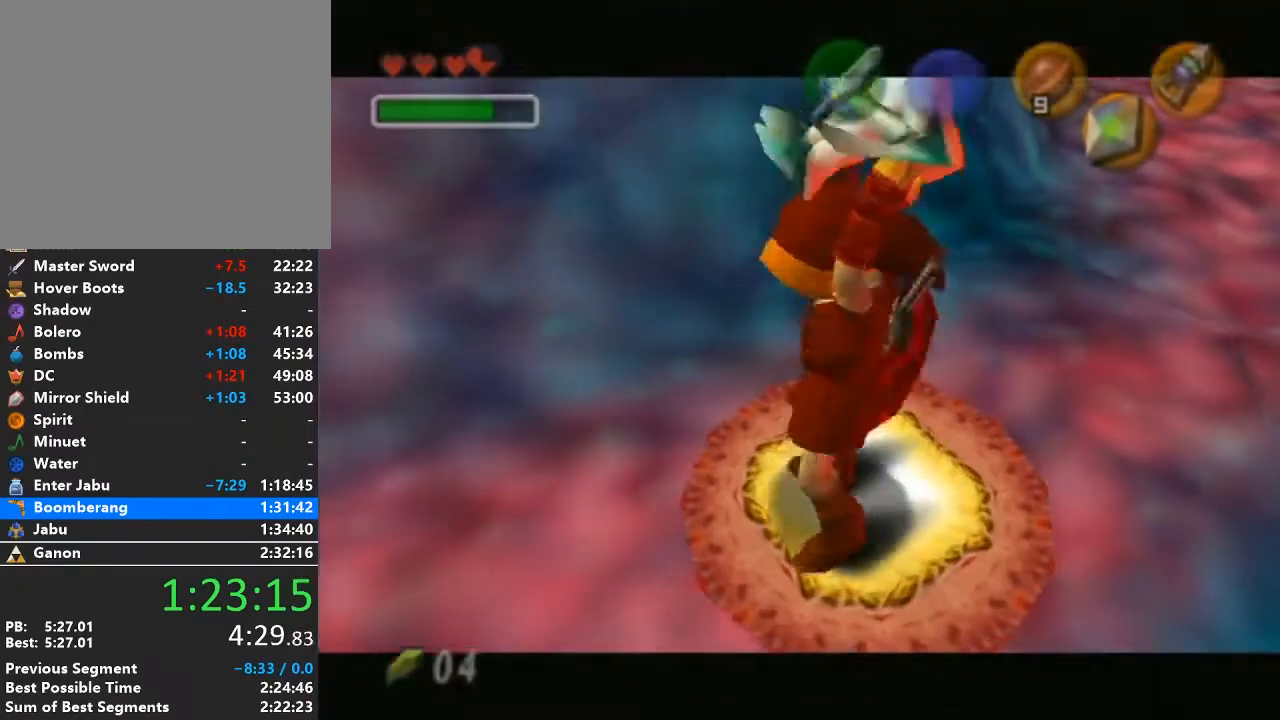
Gameplay with a controller (Nintendo layout); each line is a JSON object with the inputs held at the frame after it. "events" lists button and stick changes between this image and that frame as [ms after this image, input, new state], when the widget could be followed in between. Not read: L3 R3.
{"buttons": [], "left_stick": "center", "right_stick": "center", "events": []}
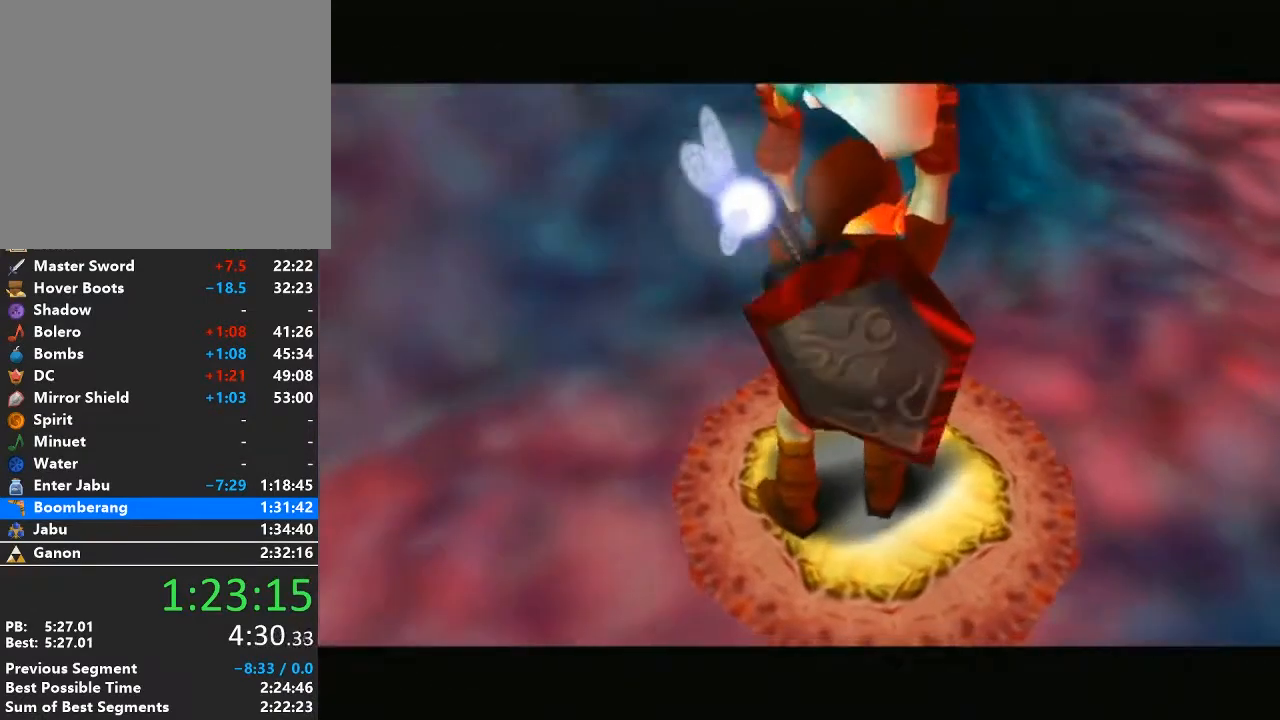
{"buttons": [], "left_stick": "center", "right_stick": "center", "events": []}
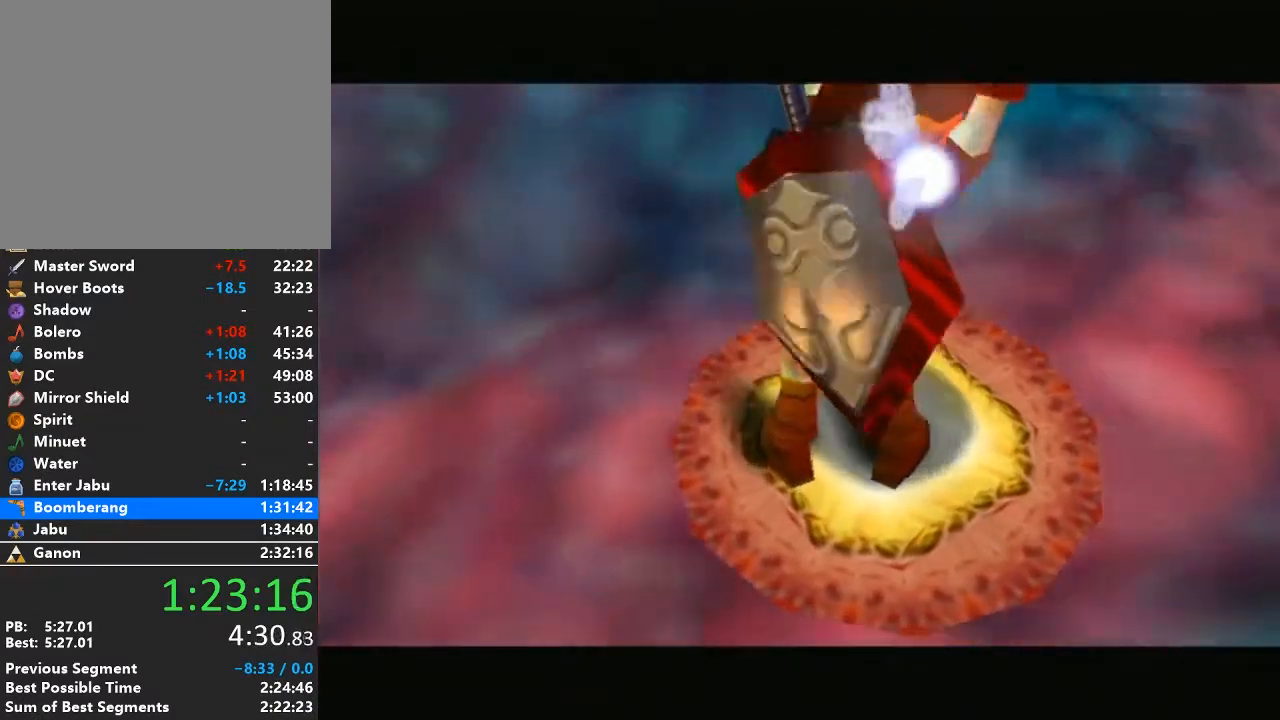
{"buttons": [], "left_stick": "center", "right_stick": "center", "events": []}
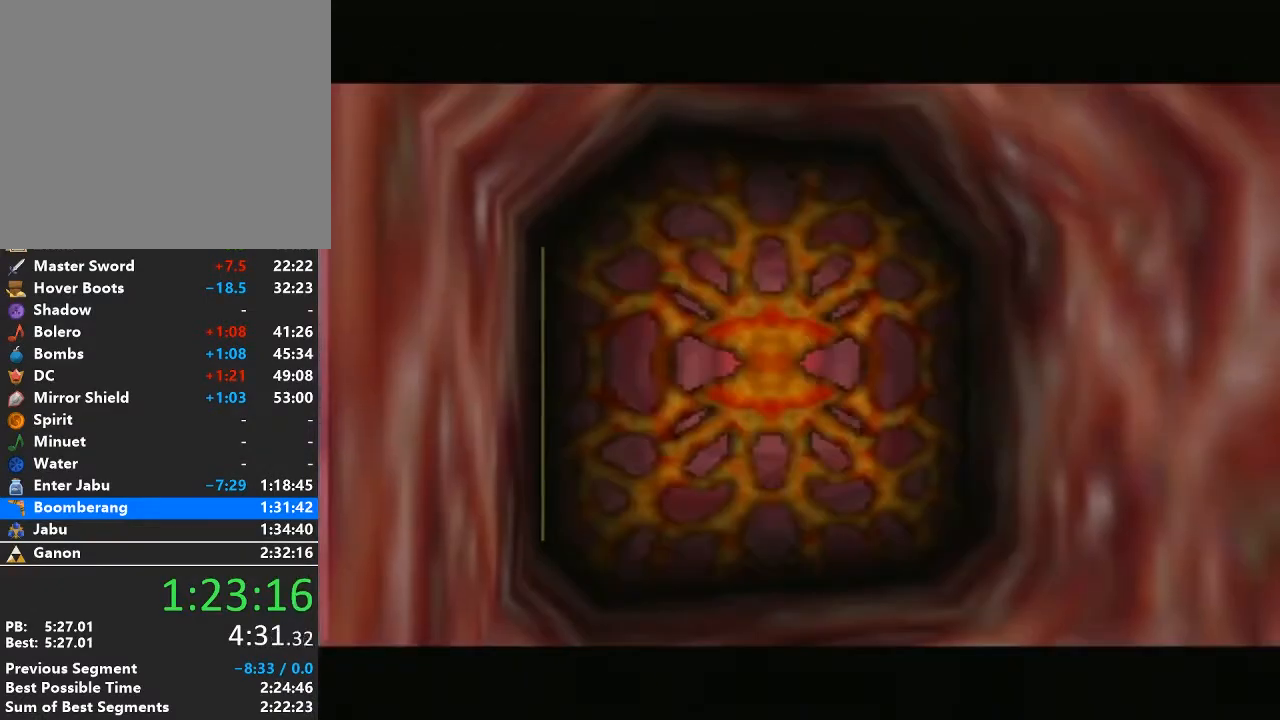
{"buttons": [], "left_stick": "center", "right_stick": "center", "events": []}
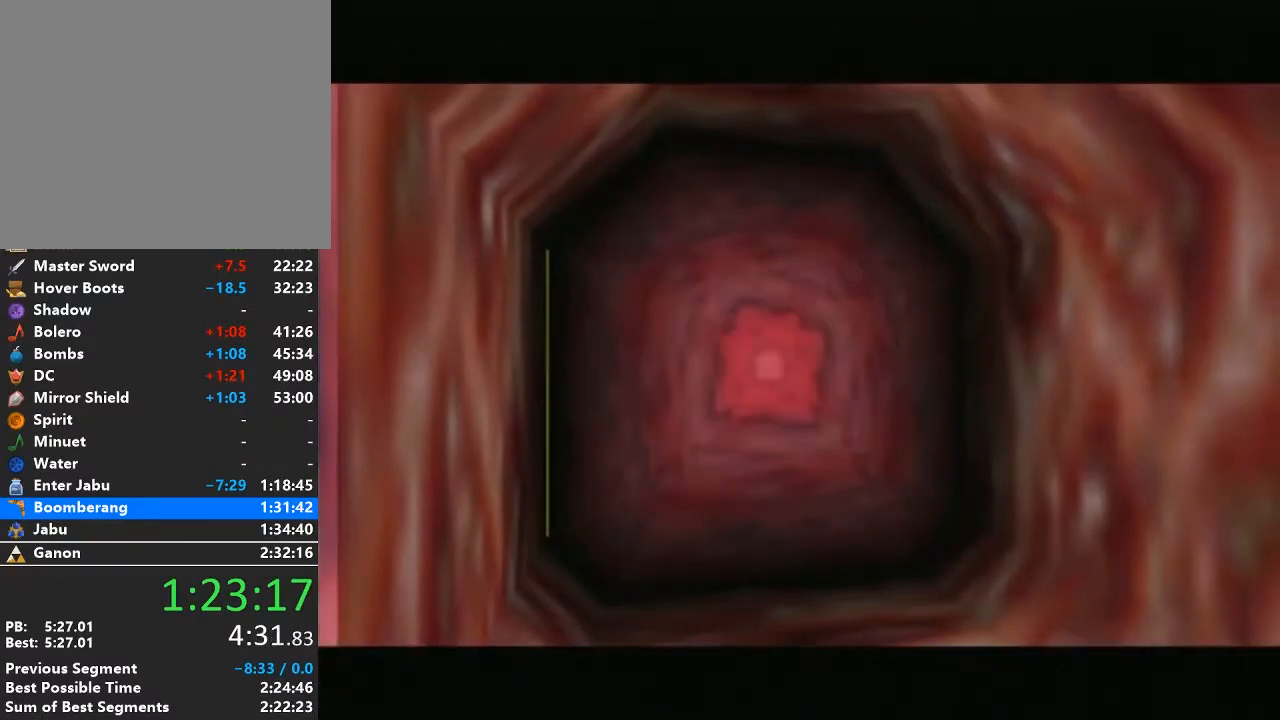
{"buttons": [], "left_stick": "center", "right_stick": "center", "events": []}
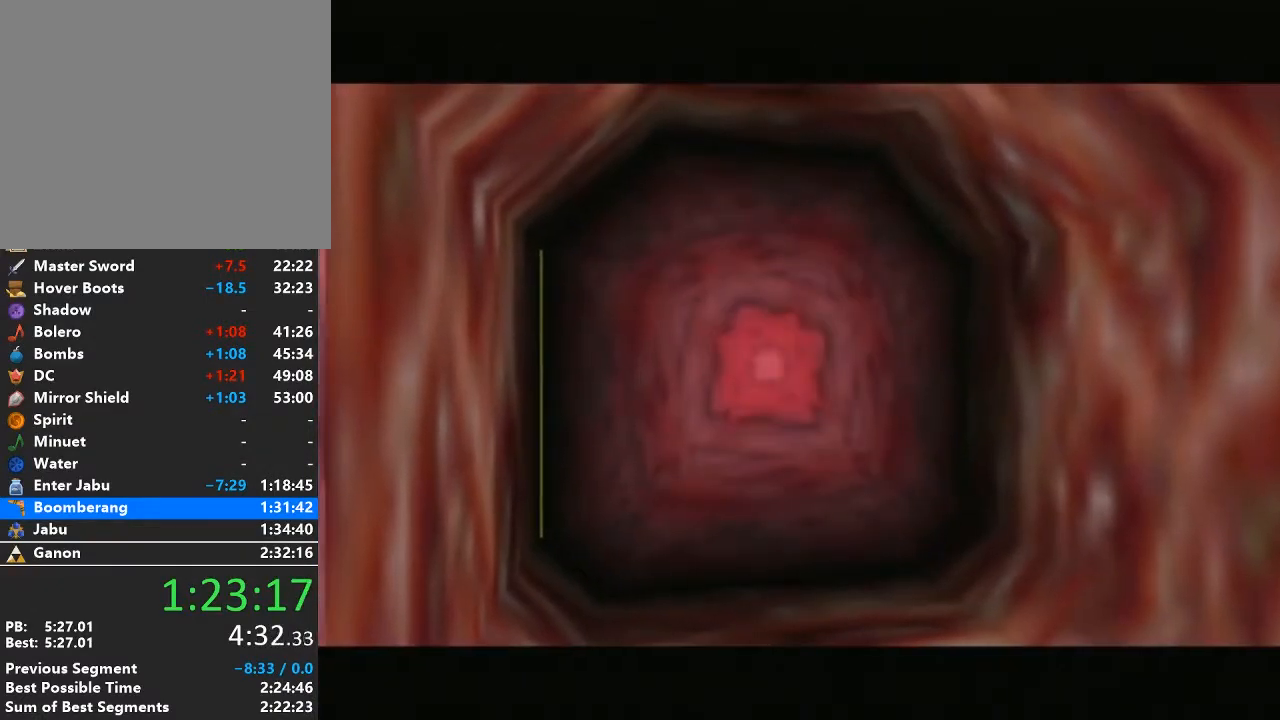
{"buttons": [], "left_stick": "up", "right_stick": "center", "events": [[467, "left_stick", "up"]]}
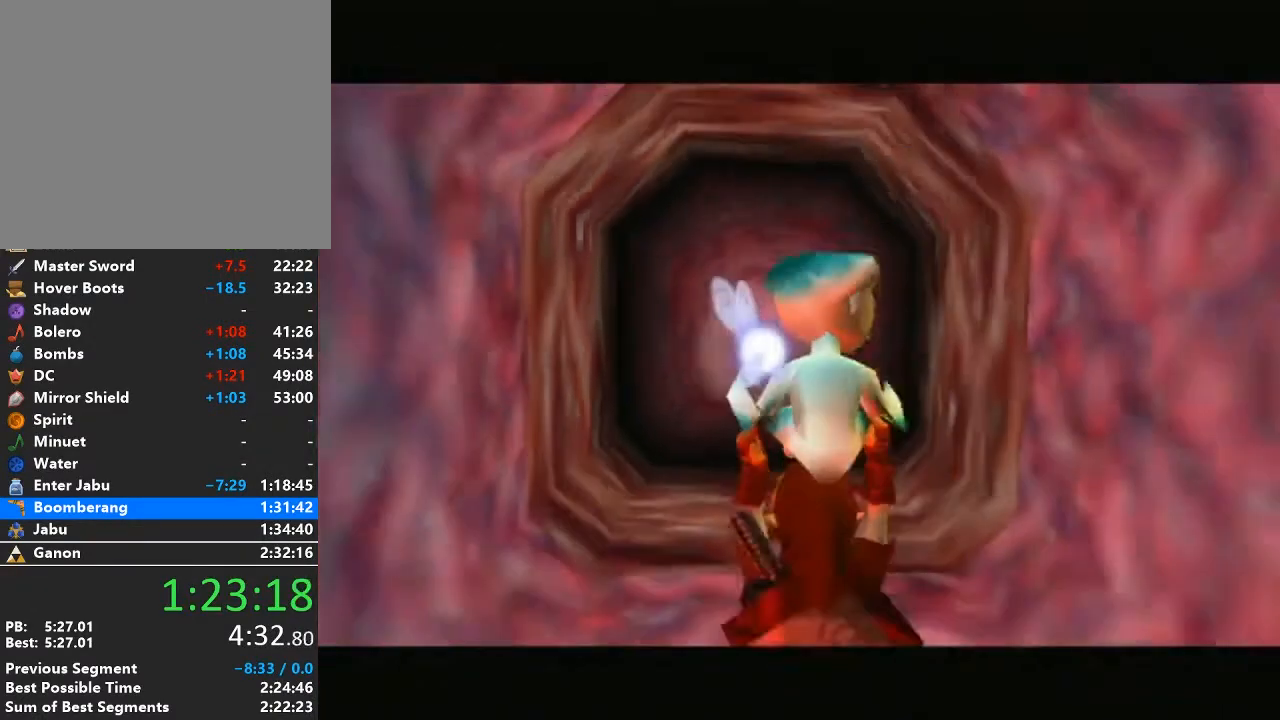
{"buttons": [], "left_stick": "up", "right_stick": "center", "events": []}
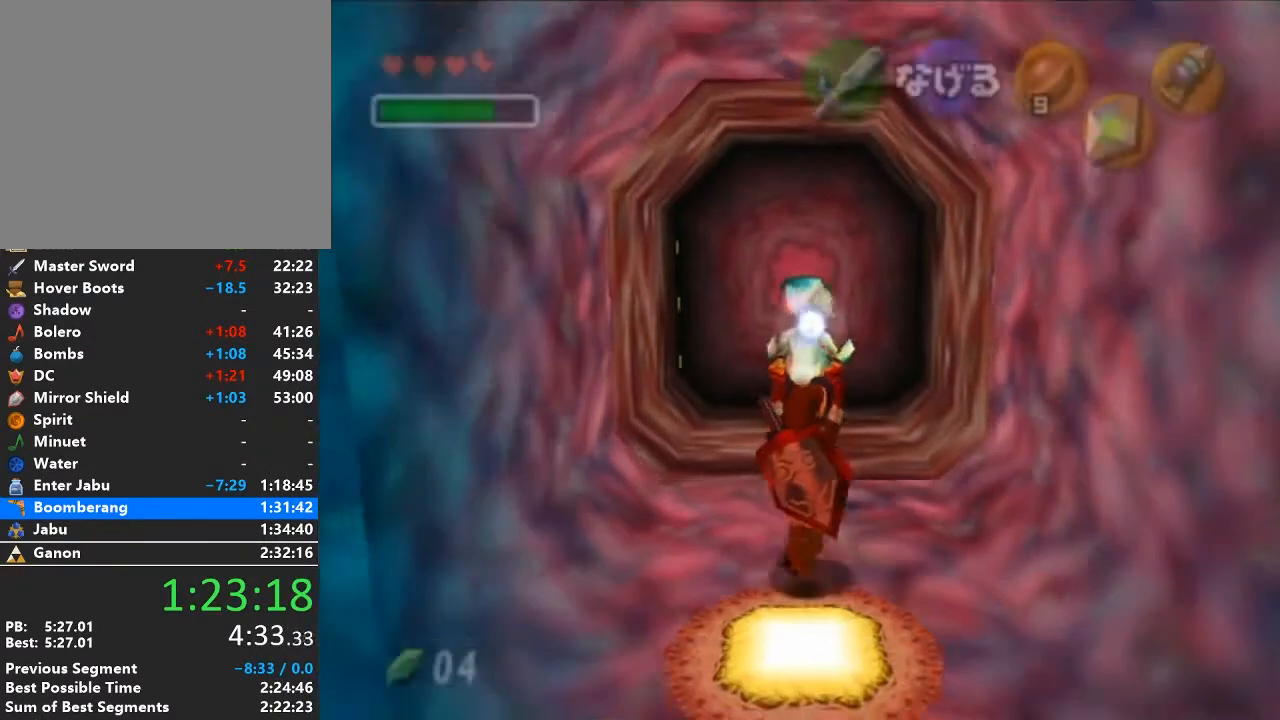
{"buttons": [], "left_stick": "up", "right_stick": "center", "events": []}
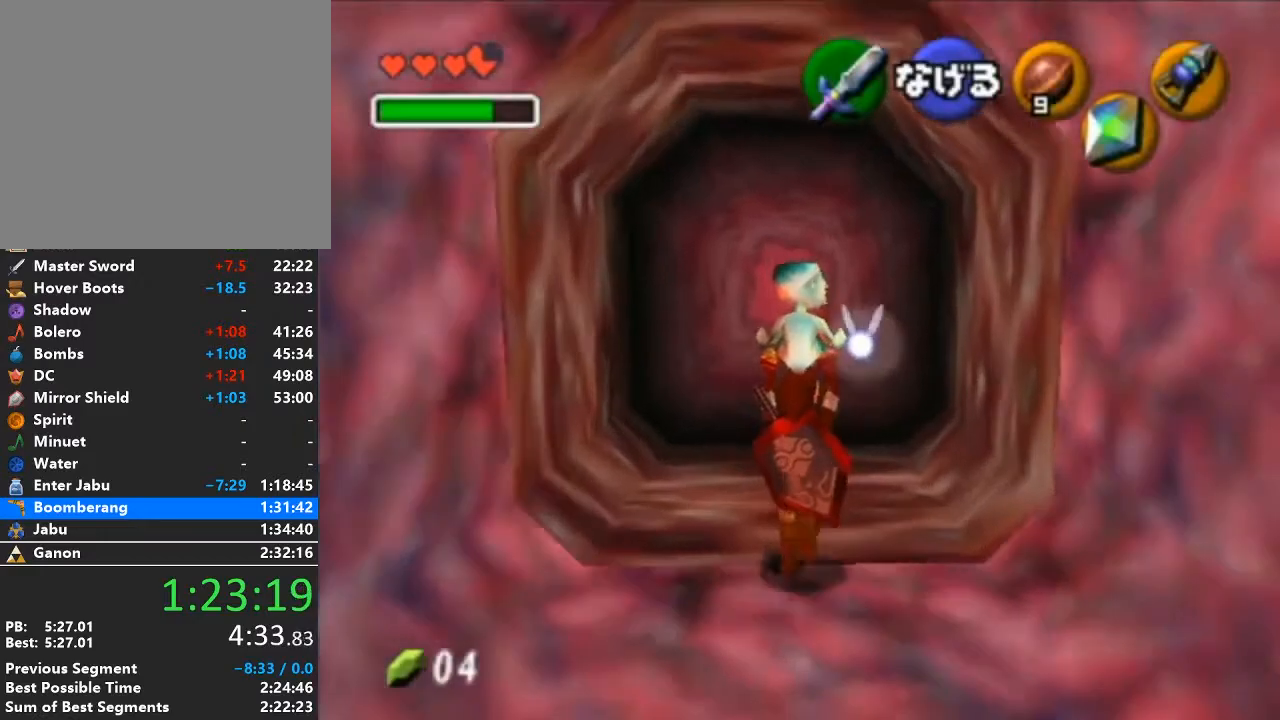
{"buttons": [], "left_stick": "up", "right_stick": "center", "events": []}
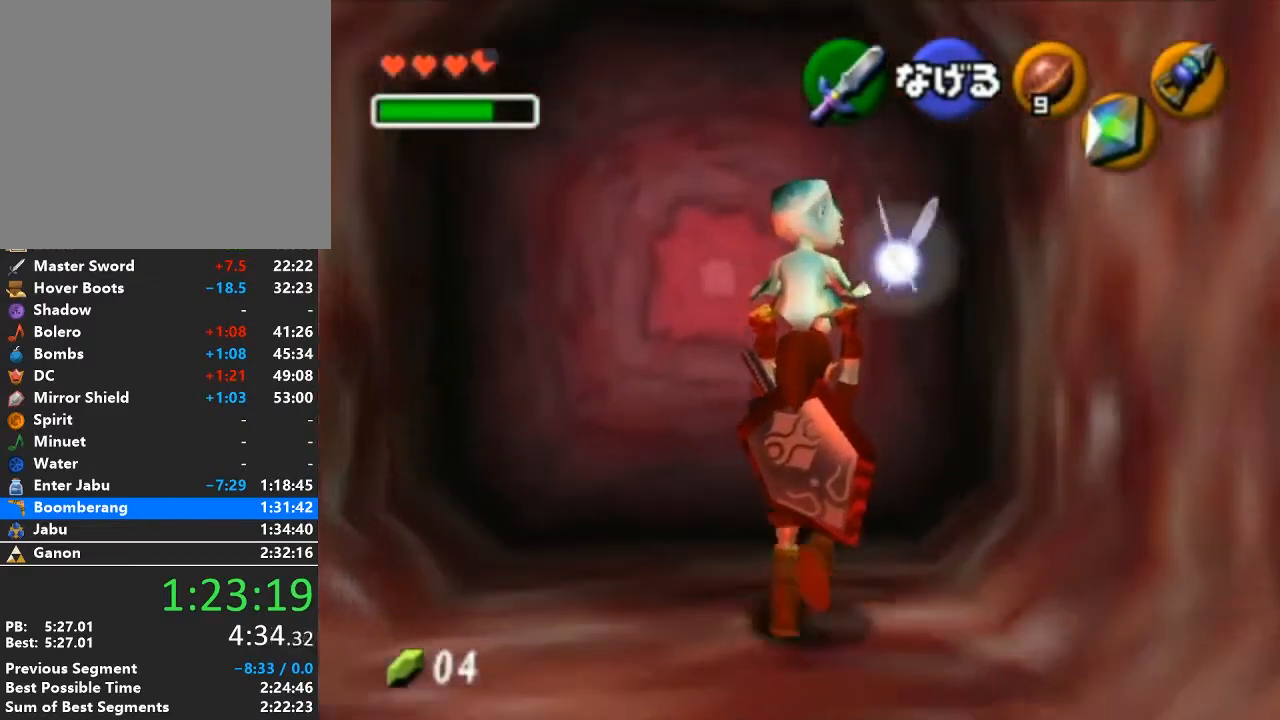
{"buttons": [], "left_stick": "center", "right_stick": "center", "events": [[300, "A", "down"], [300, "left_stick", "center"], [333, "A", "up"]]}
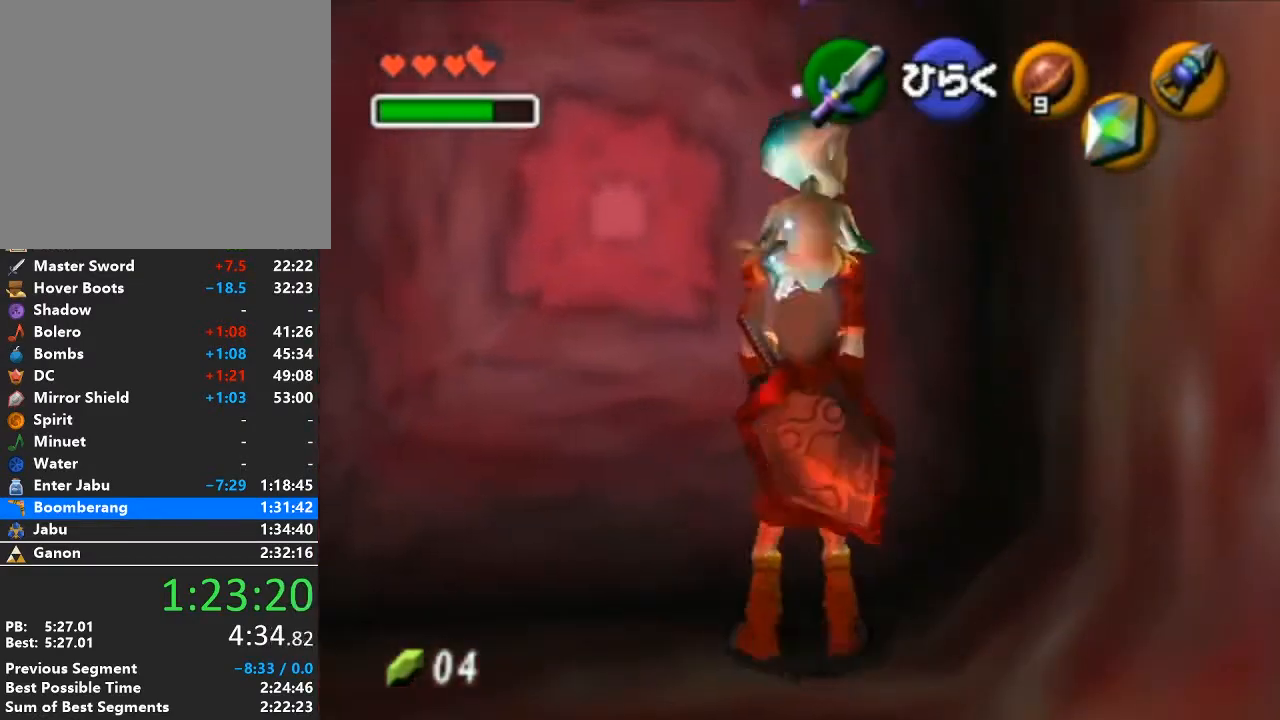
{"buttons": [], "left_stick": "center", "right_stick": "center", "events": []}
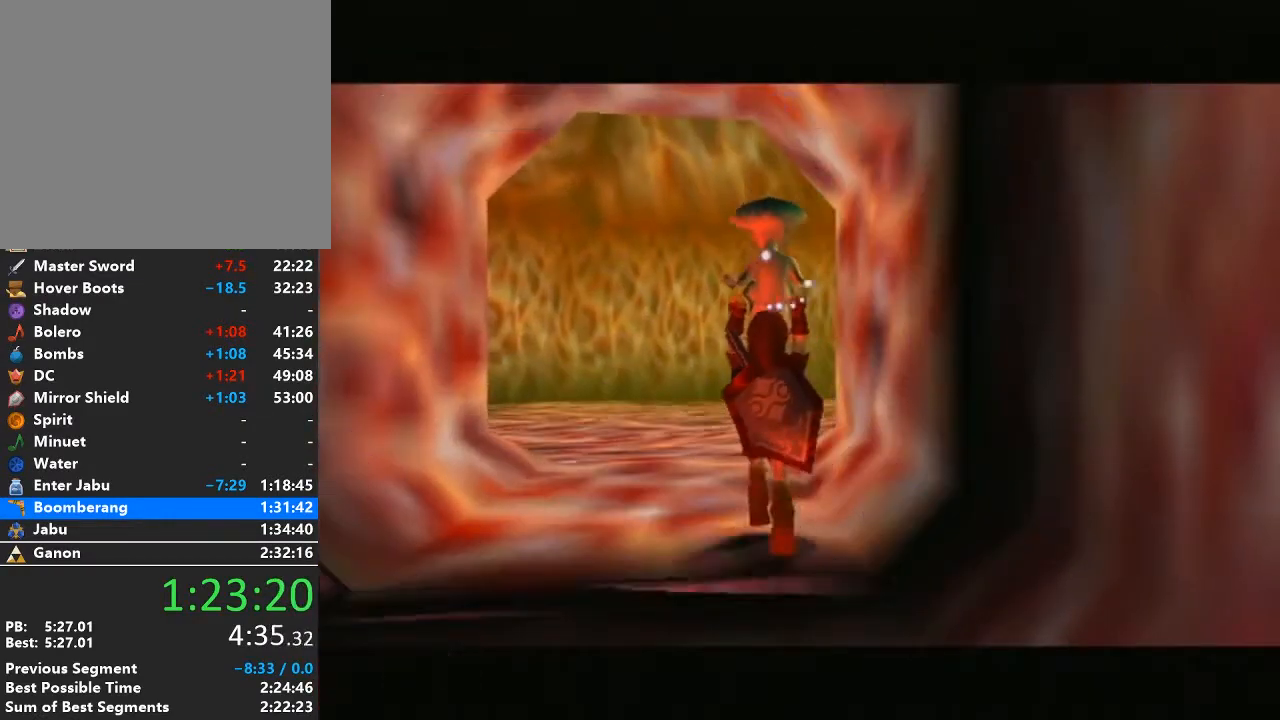
{"buttons": [], "left_stick": "center", "right_stick": "center", "events": []}
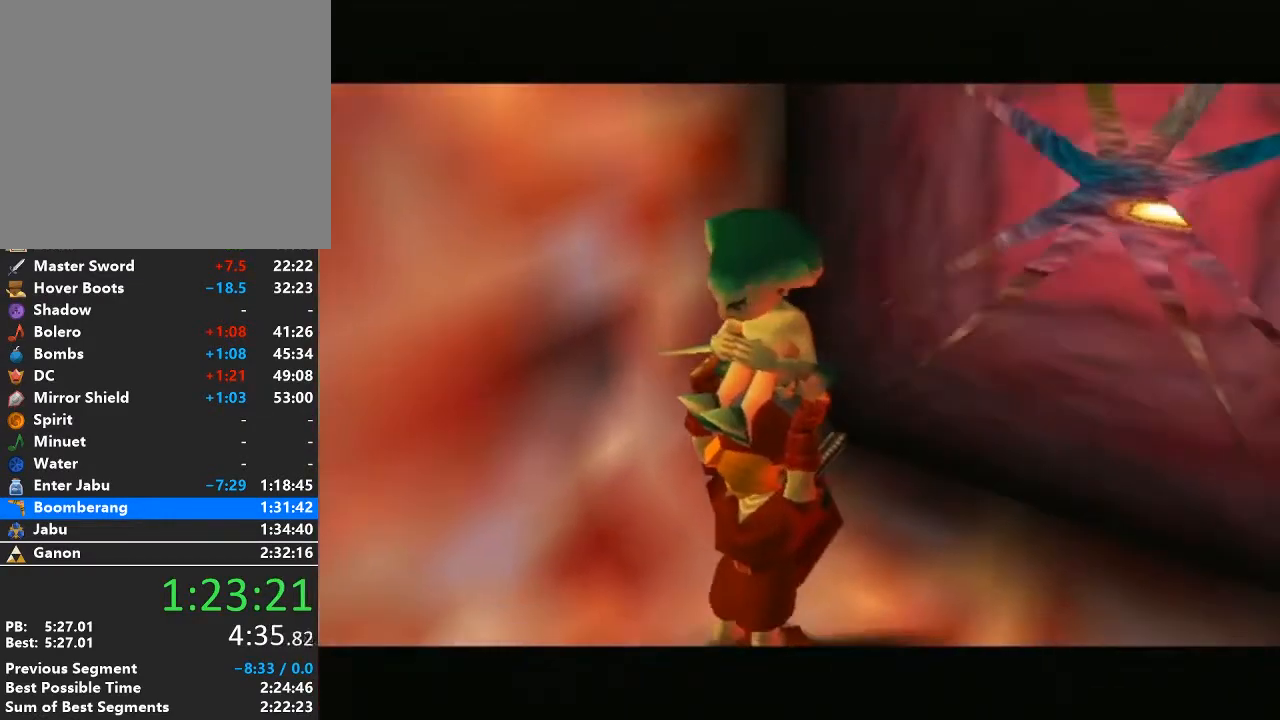
{"buttons": [], "left_stick": "up", "right_stick": "center", "events": [[117, "left_stick", "up"]]}
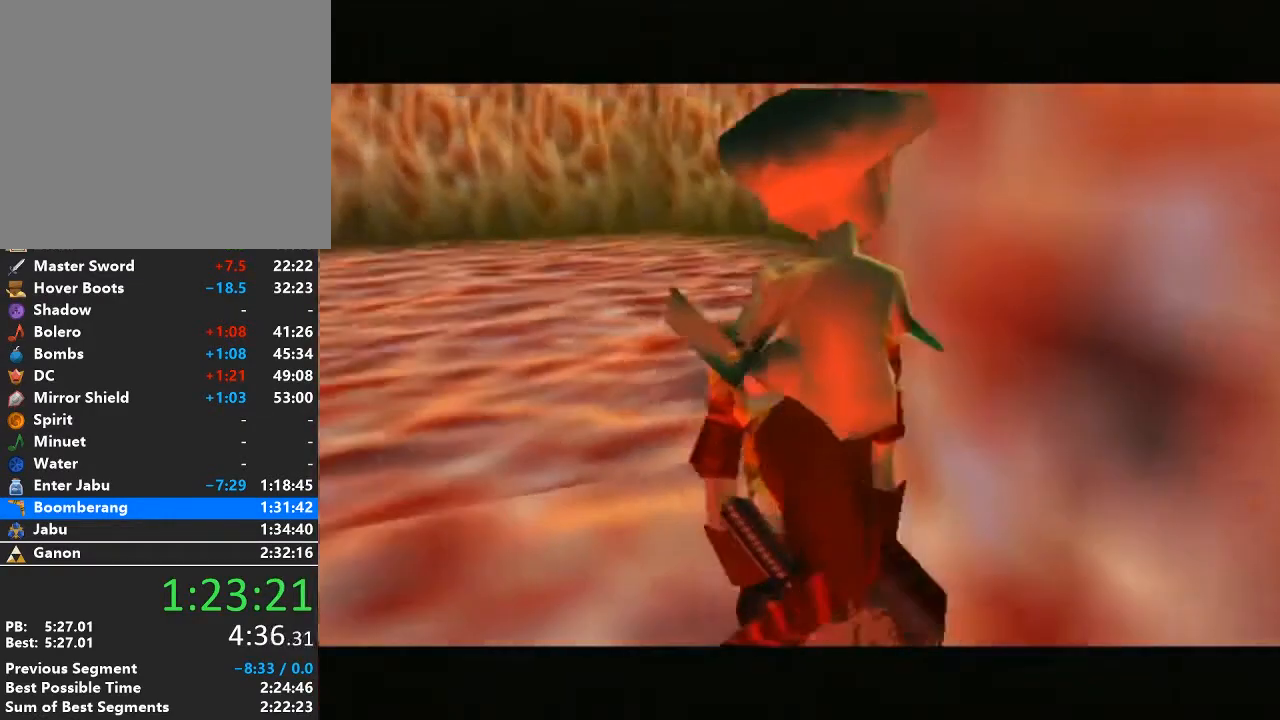
{"buttons": [], "left_stick": "up", "right_stick": "center", "events": []}
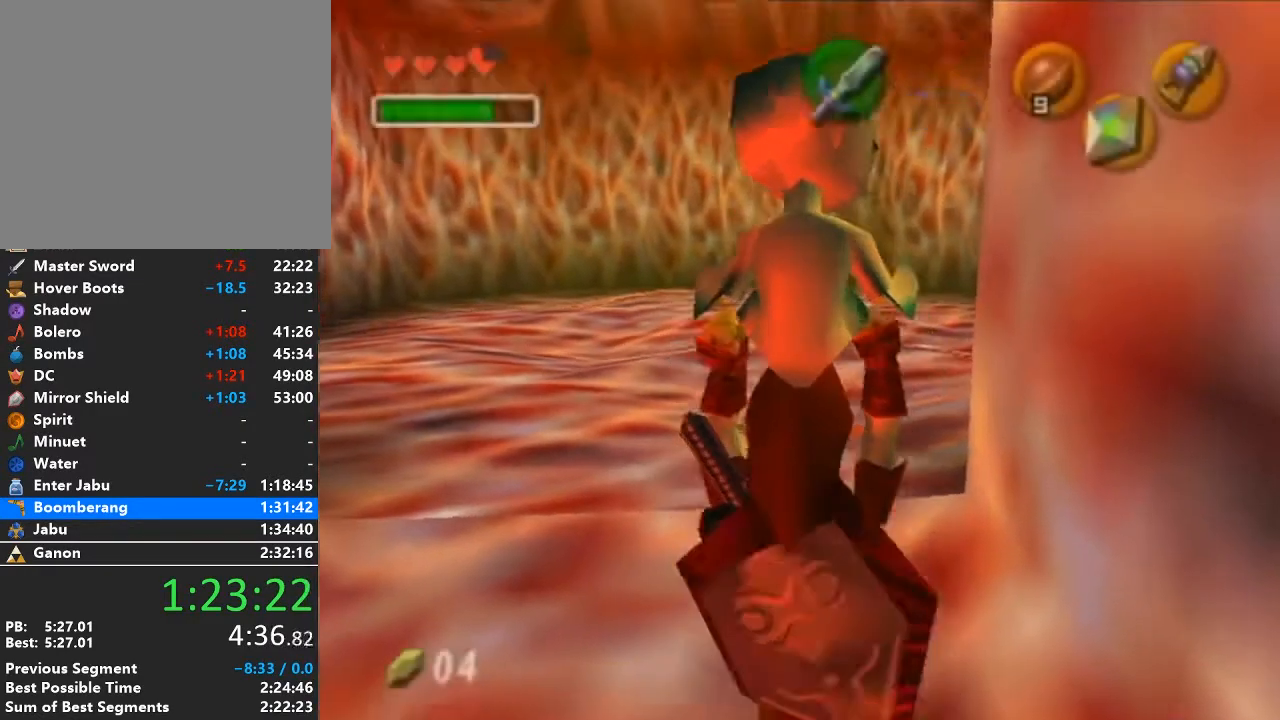
{"buttons": [], "left_stick": "up", "right_stick": "center", "events": []}
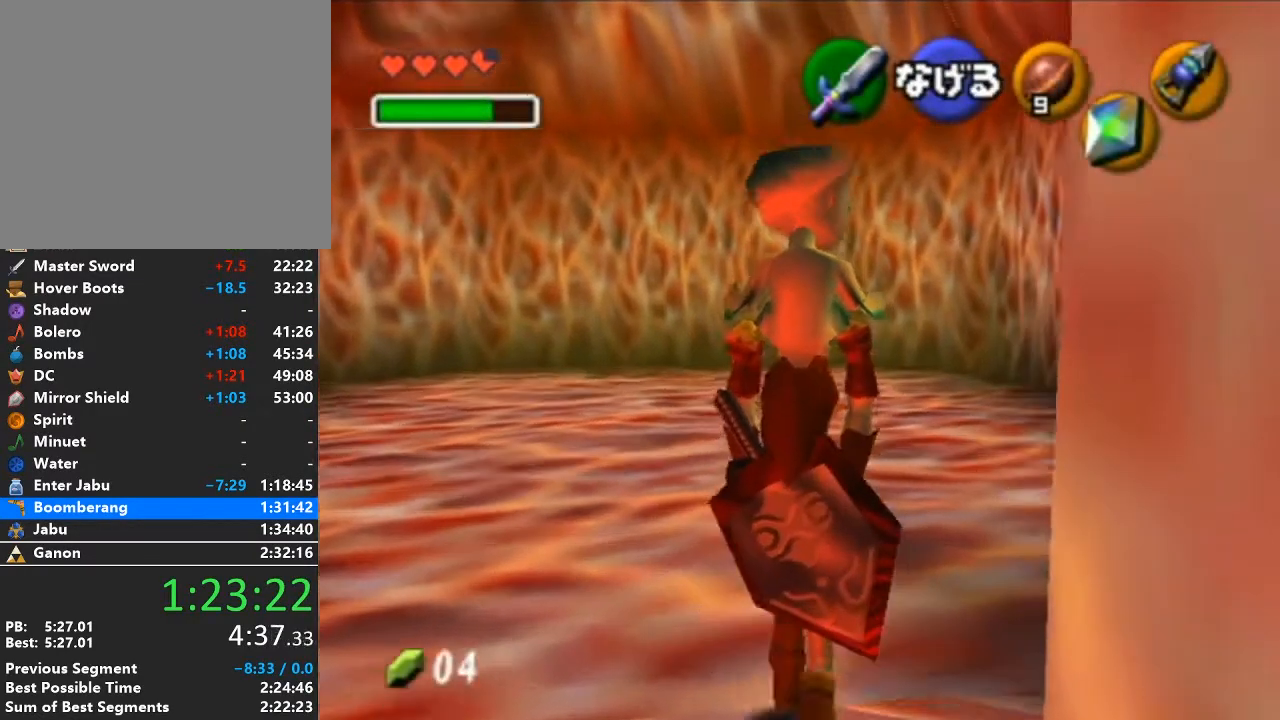
{"buttons": [], "left_stick": "up", "right_stick": "center", "events": [[217, "A", "down"], [283, "A", "up"]]}
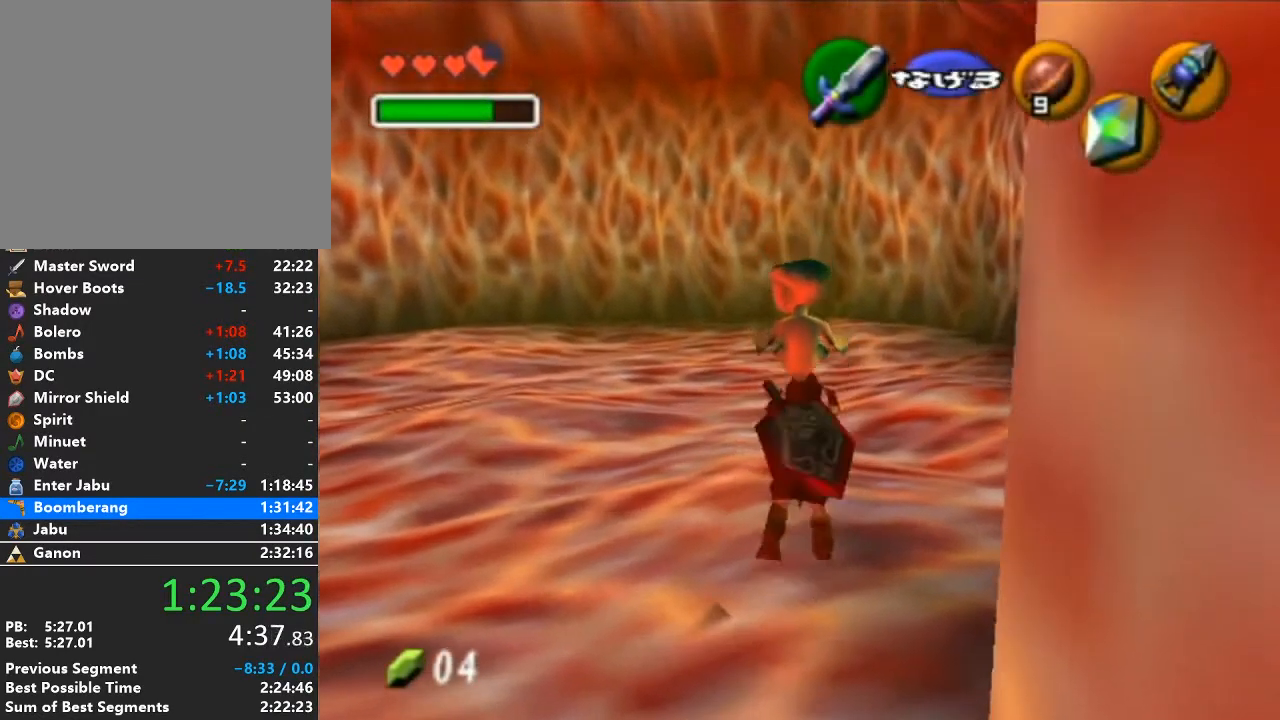
{"buttons": [], "left_stick": "up", "right_stick": "center", "events": []}
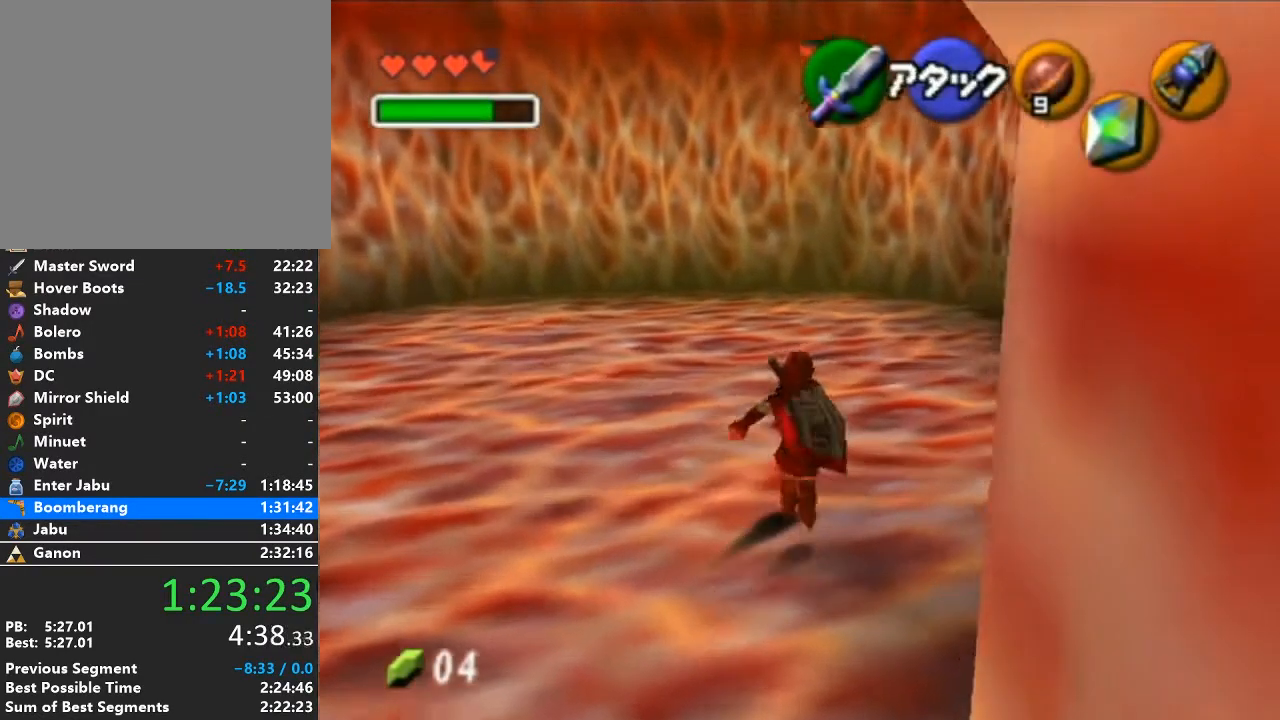
{"buttons": [], "left_stick": "up-left", "right_stick": "center", "events": [[450, "left_stick", "up-left"]]}
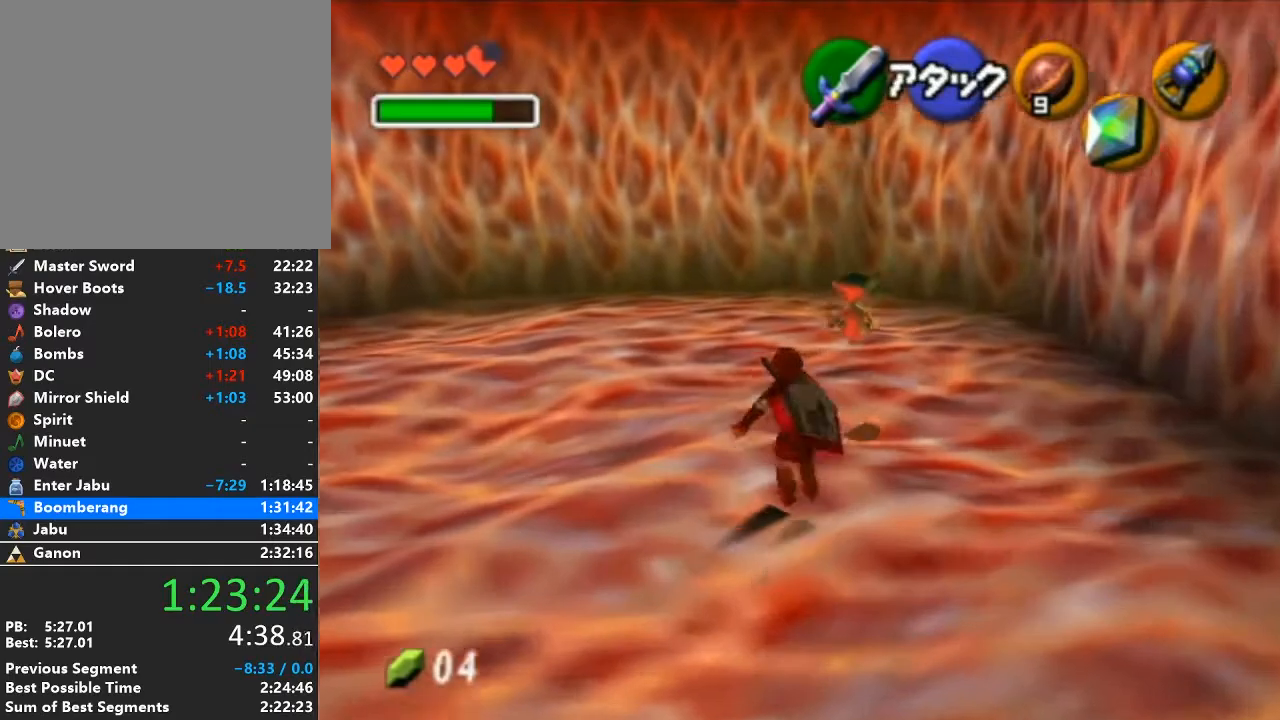
{"buttons": [], "left_stick": "center", "right_stick": "center", "events": [[300, "Y", "down"], [367, "Y", "up"], [400, "left_stick", "center"]]}
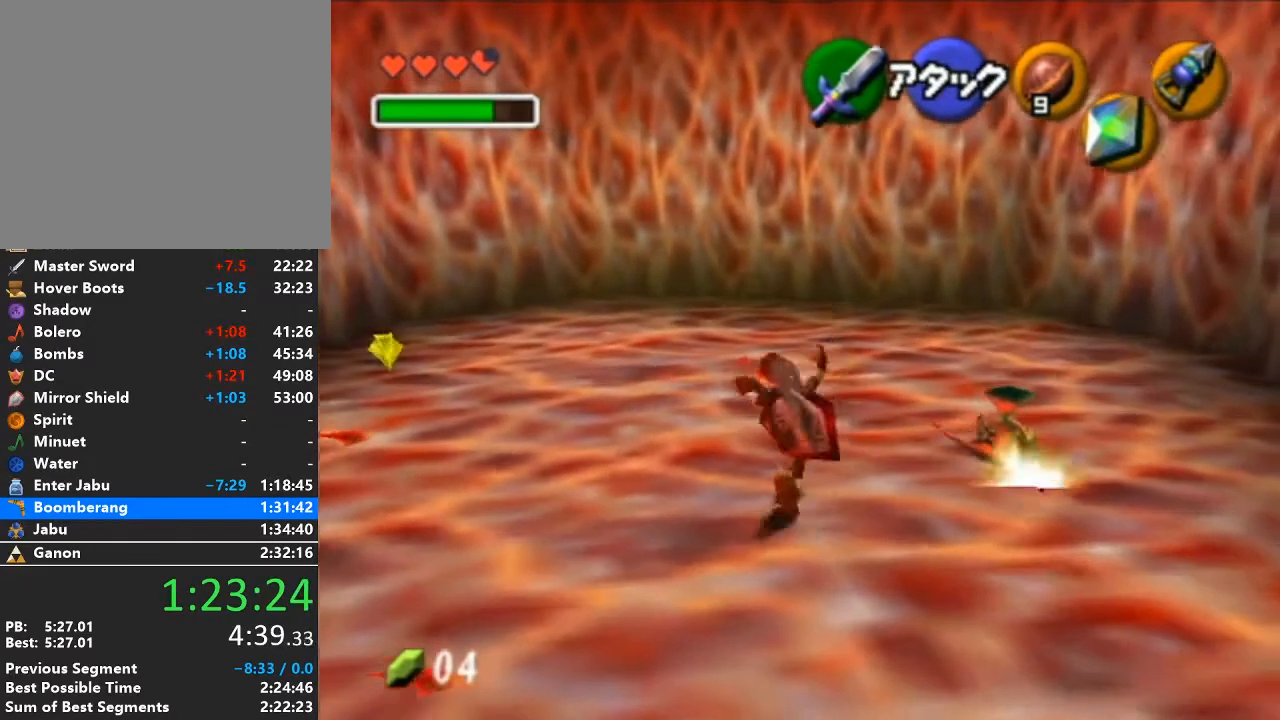
{"buttons": [], "left_stick": "center", "right_stick": "center", "events": []}
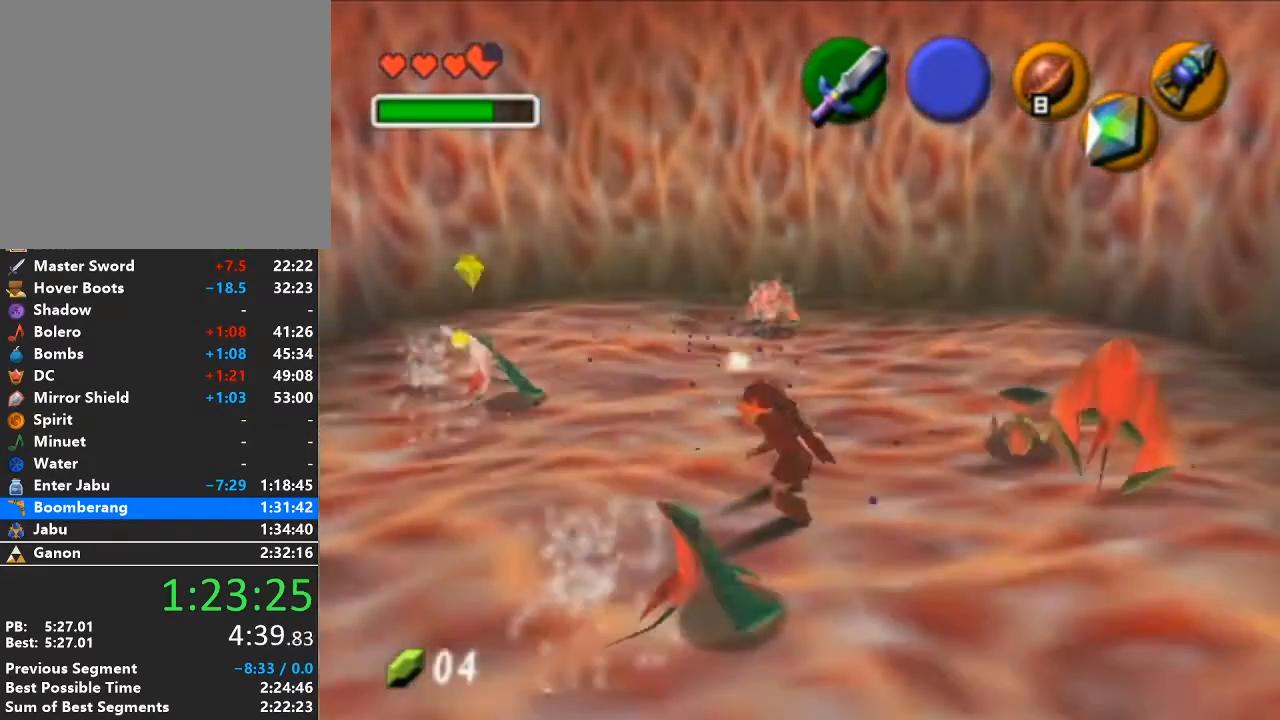
{"buttons": [], "left_stick": "center", "right_stick": "center", "events": [[100, "left_stick", "left"], [367, "Y", "down"], [367, "left_stick", "center"], [433, "Y", "up"]]}
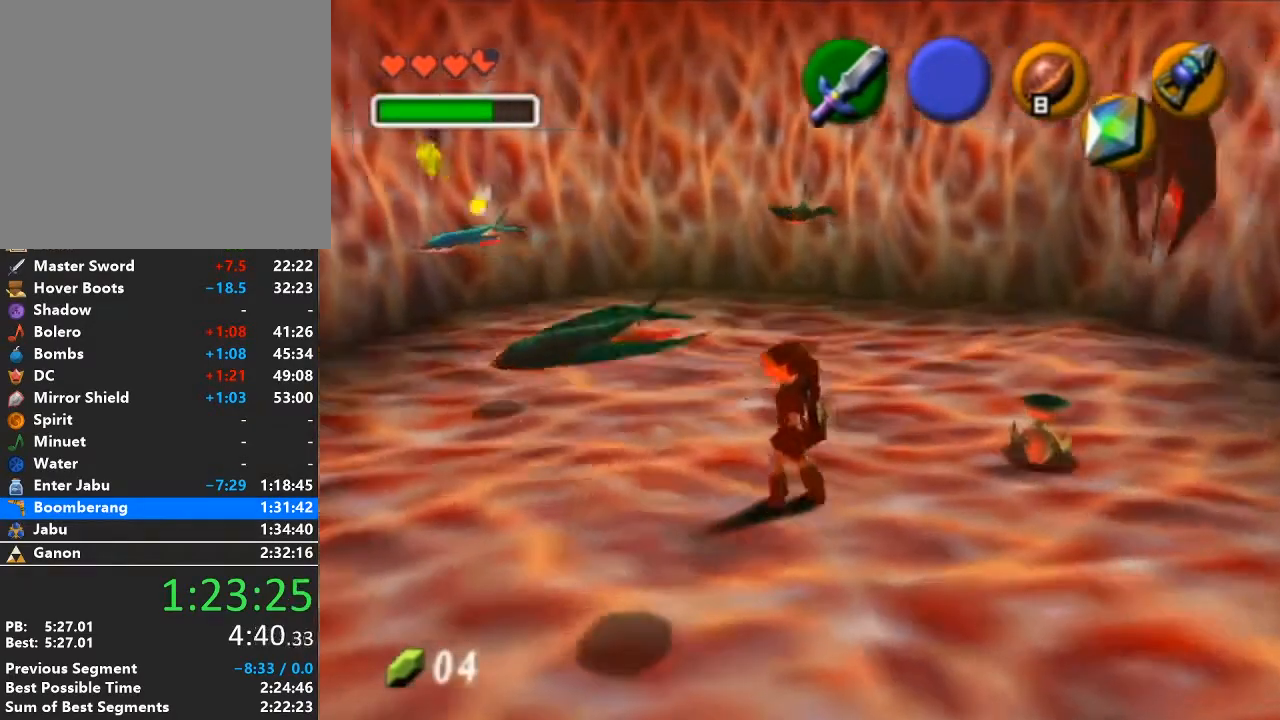
{"buttons": ["B"], "left_stick": "down-left", "right_stick": "center", "events": [[117, "left_stick", "down-left"], [433, "B", "down"]]}
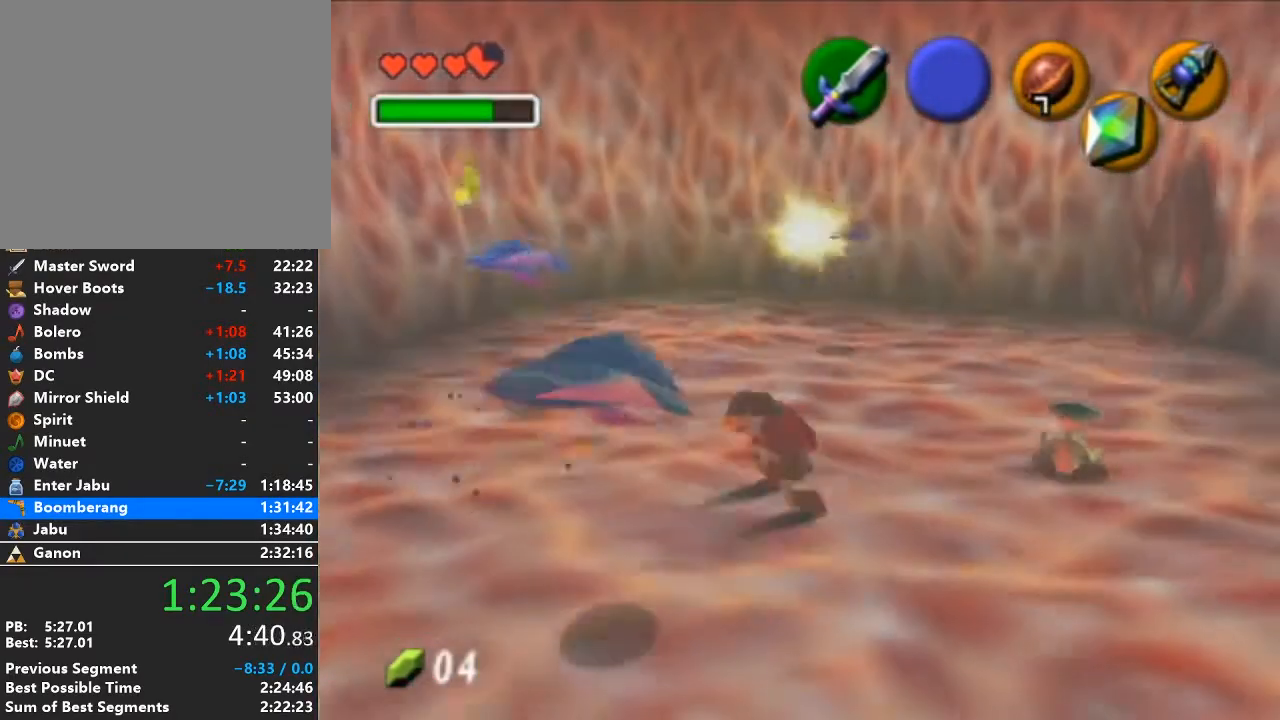
{"buttons": [], "left_stick": "up", "right_stick": "center", "events": [[17, "B", "up"], [83, "B", "down"], [150, "B", "up"], [183, "left_stick", "center"], [400, "left_stick", "up"]]}